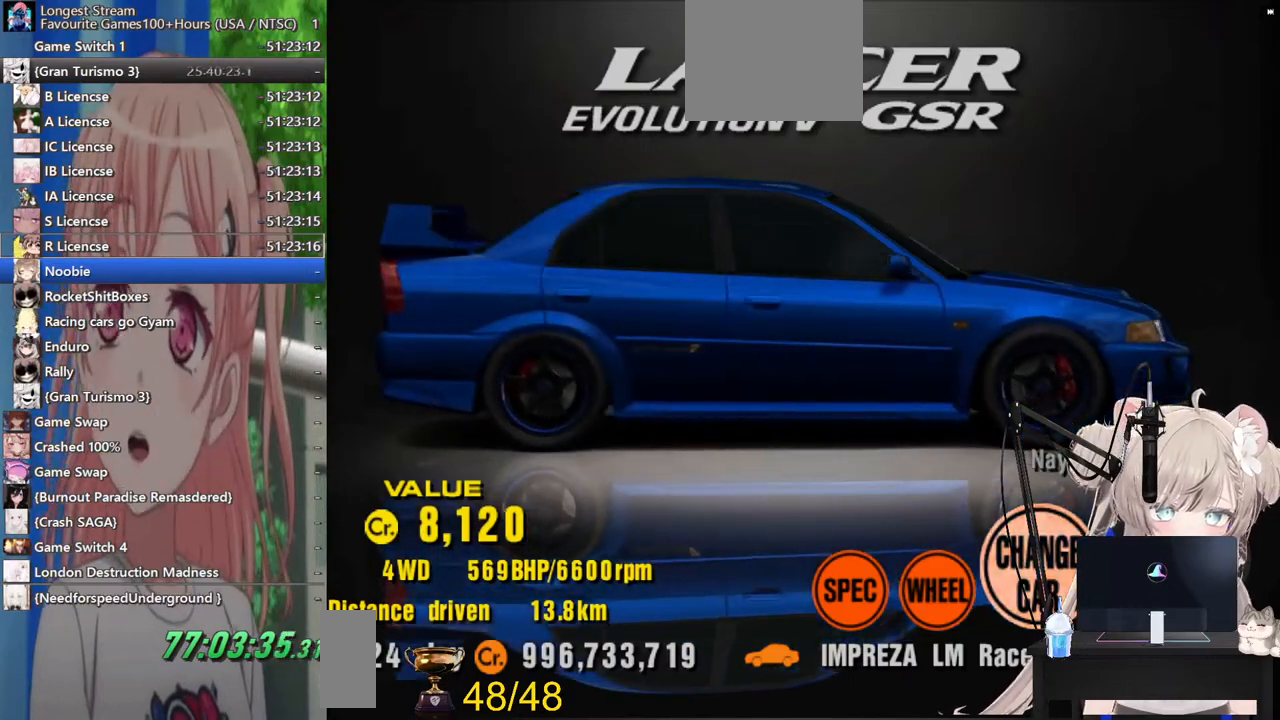
Gameplay with a controller (PlayStation layout); each line is a JSON object with the inputs held at the frame after it. "events" lists button and stick changes between this image and that frame as [ms after this image, input, new state], when the widget could be followed in between.
{"buttons": ["SQUARE"], "left_stick": "center", "right_stick": "center", "events": [[417, "SQUARE", "down"]]}
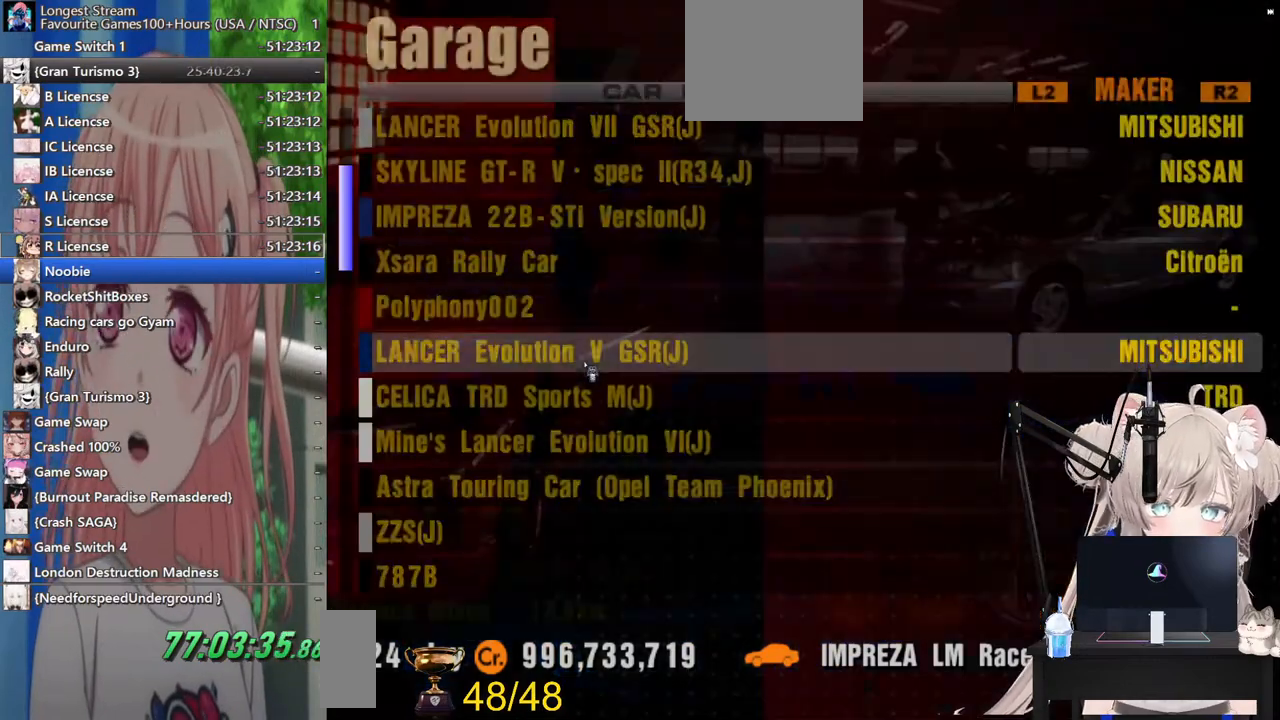
{"buttons": ["DPAD_DOWN"], "left_stick": "center", "right_stick": "center", "events": [[117, "SQUARE", "up"], [467, "DPAD_DOWN", "down"]]}
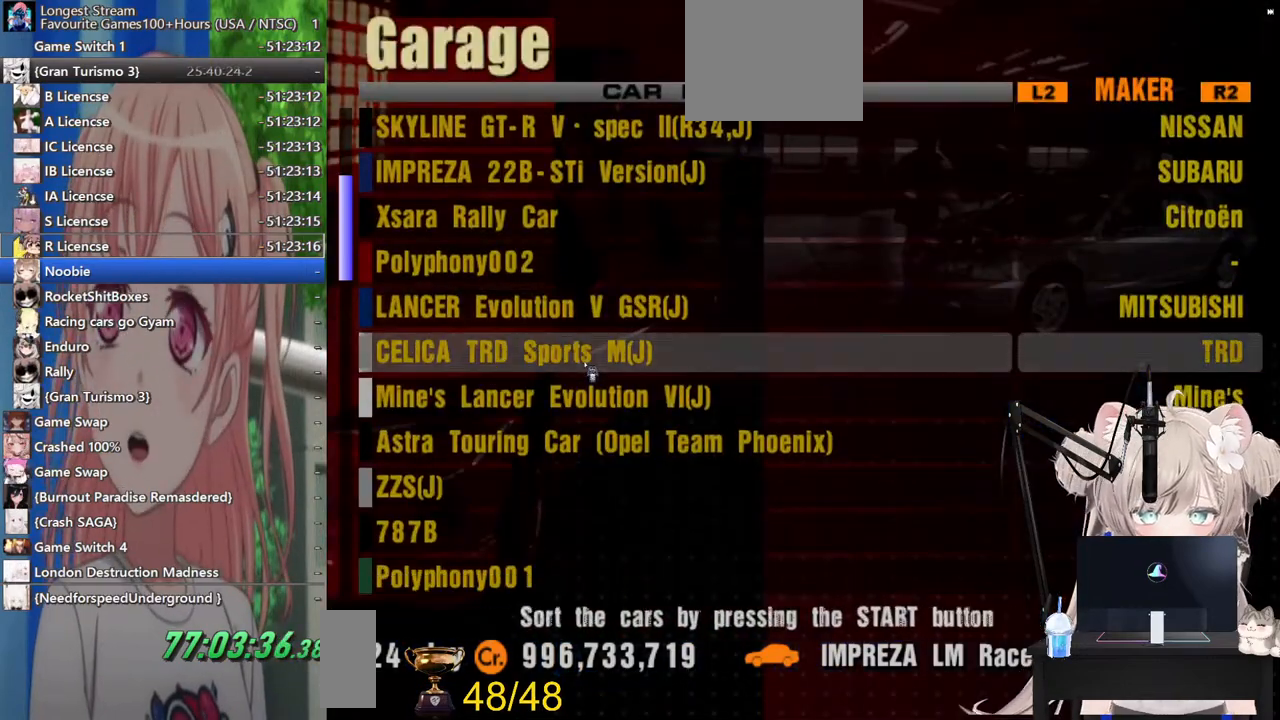
{"buttons": [], "left_stick": "center", "right_stick": "center", "events": [[17, "DPAD_DOWN", "up"], [67, "CROSS", "down"], [183, "CROSS", "up"]]}
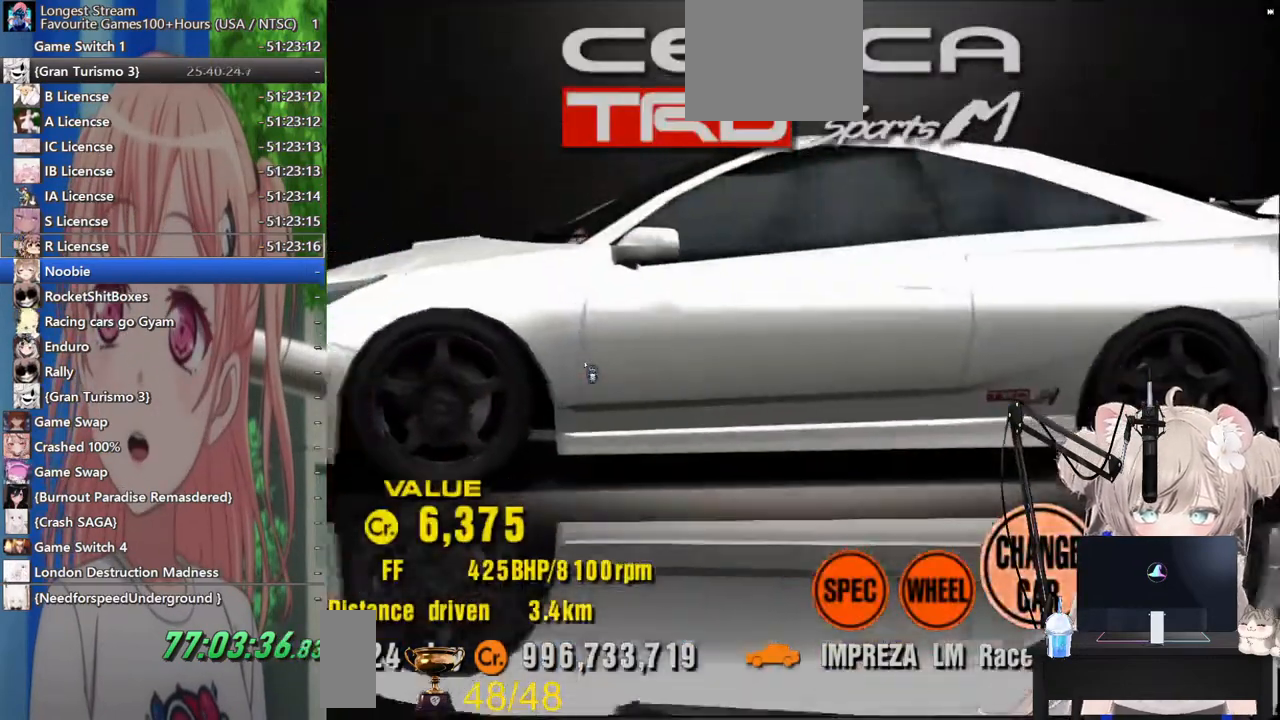
{"buttons": ["DPAD_DOWN"], "left_stick": "center", "right_stick": "center", "events": [[233, "SQUARE", "down"], [400, "SQUARE", "up"], [500, "DPAD_DOWN", "down"]]}
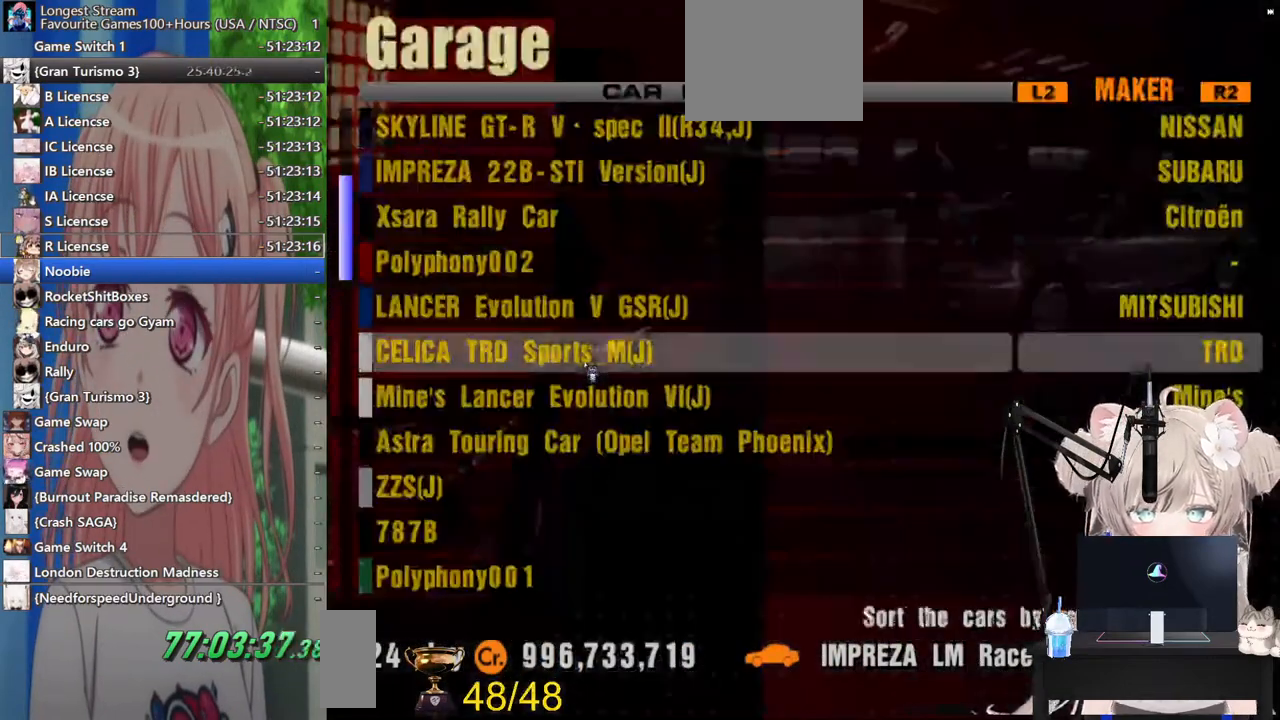
{"buttons": [], "left_stick": "center", "right_stick": "center", "events": [[100, "DPAD_DOWN", "up"], [117, "CROSS", "down"], [233, "CROSS", "up"]]}
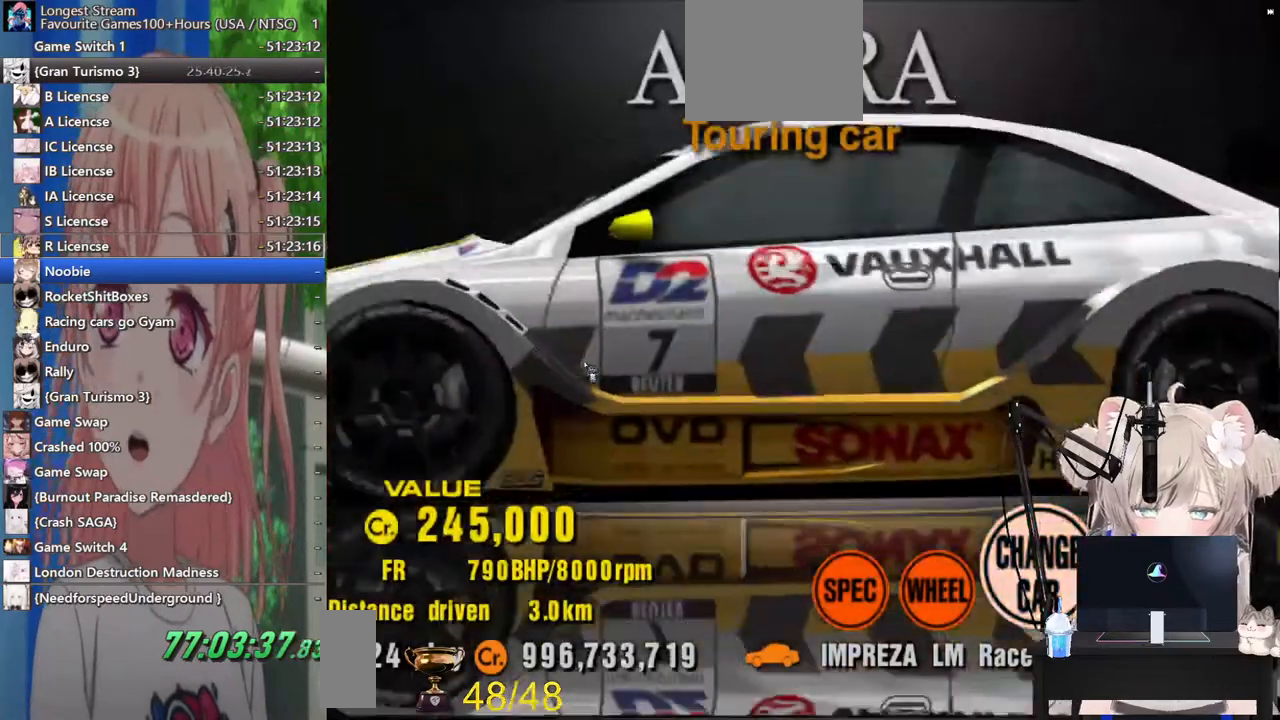
{"buttons": [], "left_stick": "center", "right_stick": "center", "events": [[283, "SQUARE", "down"], [417, "SQUARE", "up"]]}
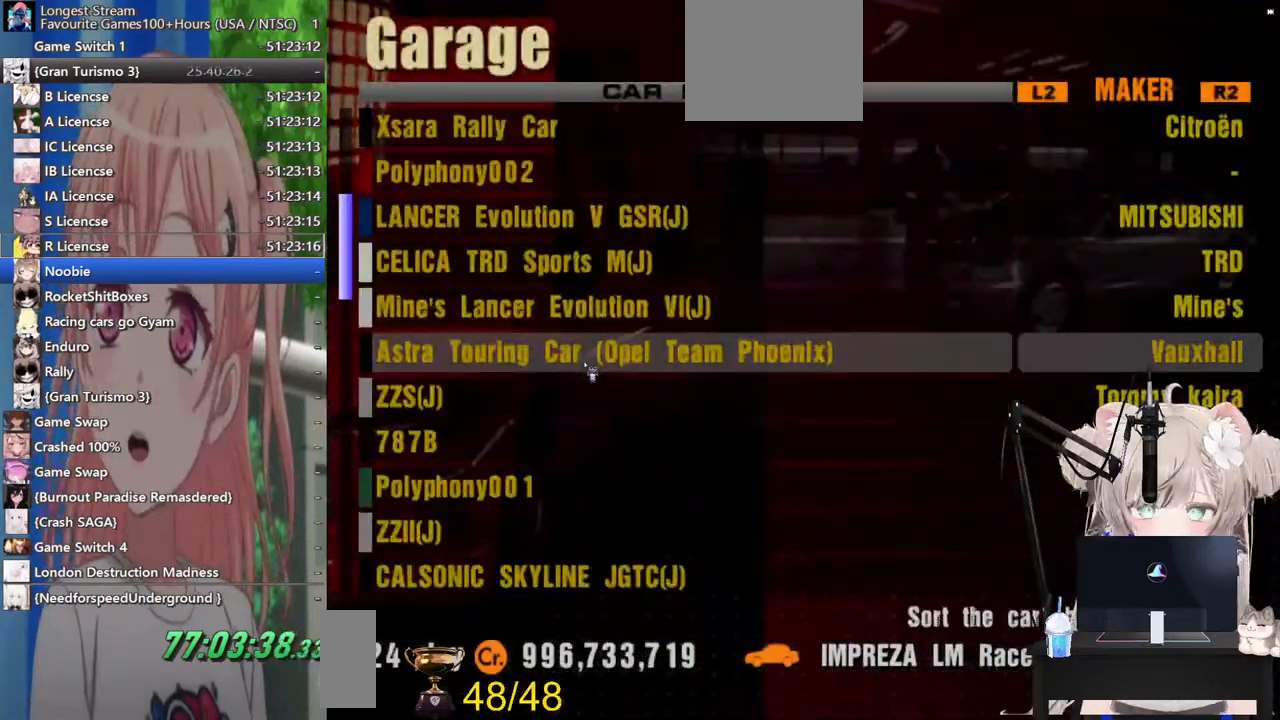
{"buttons": [], "left_stick": "center", "right_stick": "center", "events": [[33, "DPAD_DOWN", "down"], [67, "DPAD_DOWN", "up"], [100, "CROSS", "down"], [183, "CROSS", "up"]]}
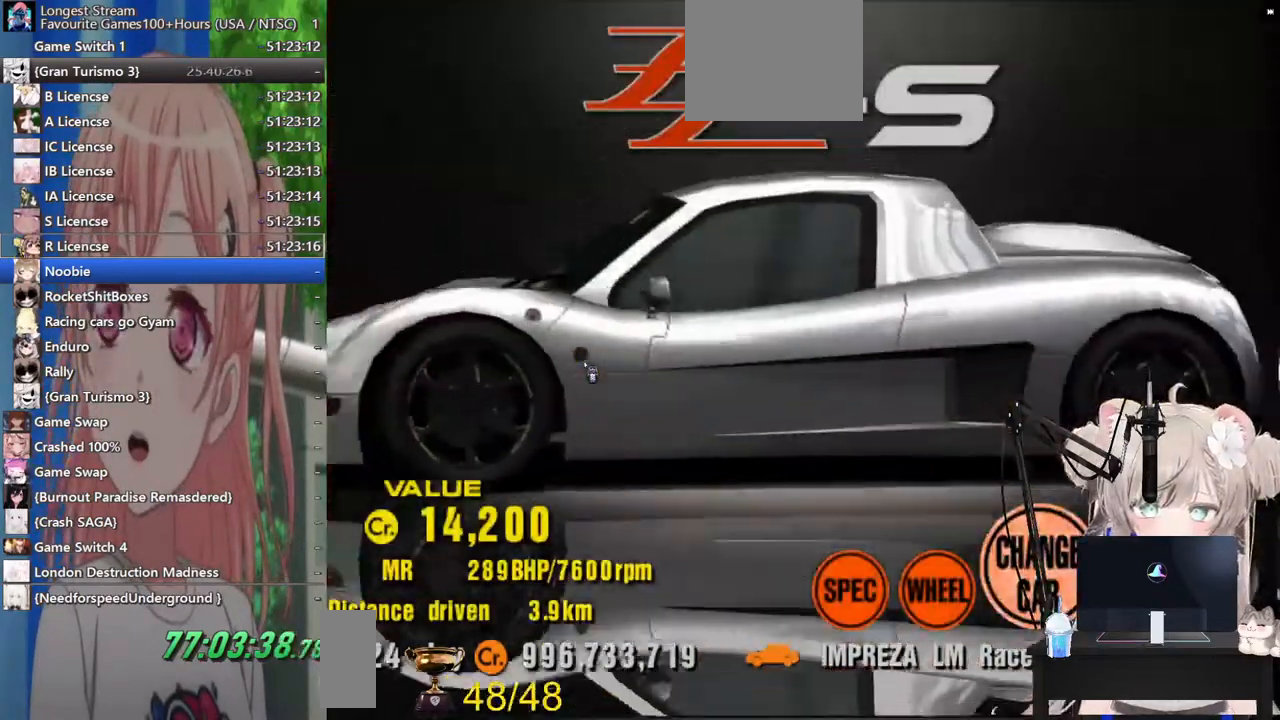
{"buttons": ["DPAD_DOWN"], "left_stick": "center", "right_stick": "center", "events": [[233, "SQUARE", "down"], [317, "SQUARE", "up"], [483, "DPAD_DOWN", "down"]]}
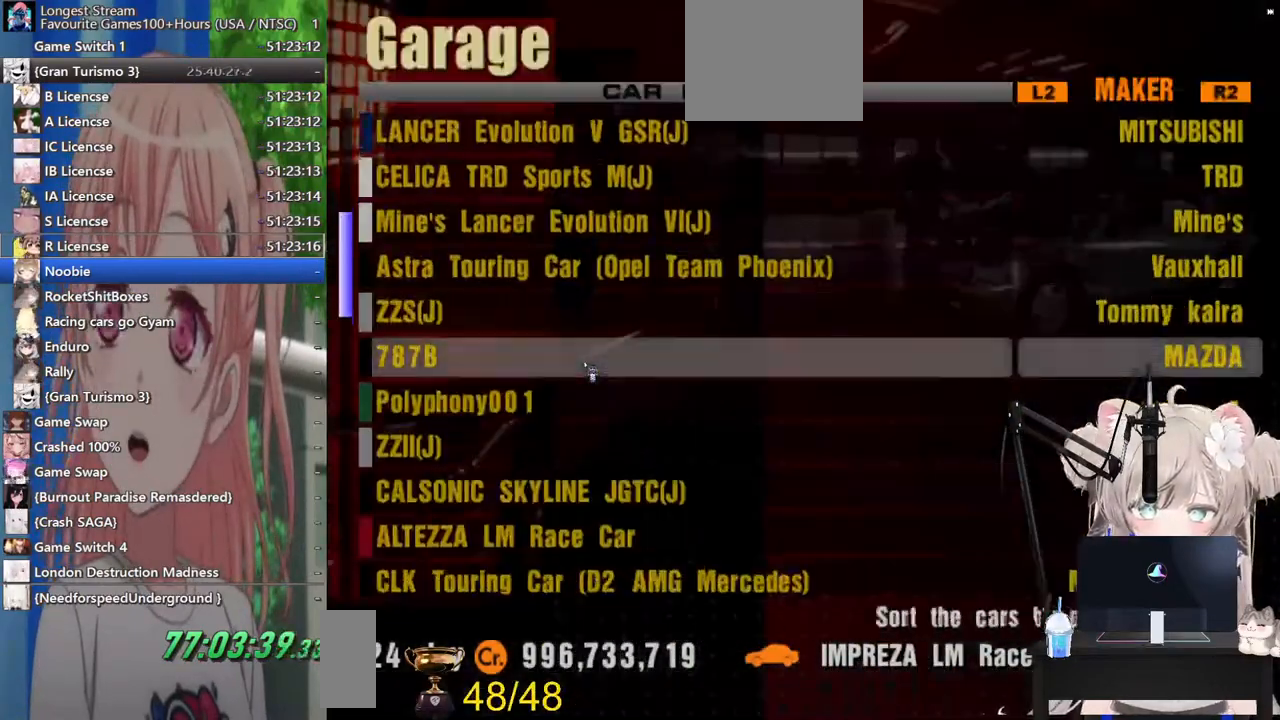
{"buttons": [], "left_stick": "center", "right_stick": "center", "events": [[83, "CROSS", "down"], [83, "DPAD_DOWN", "up"], [200, "CROSS", "up"]]}
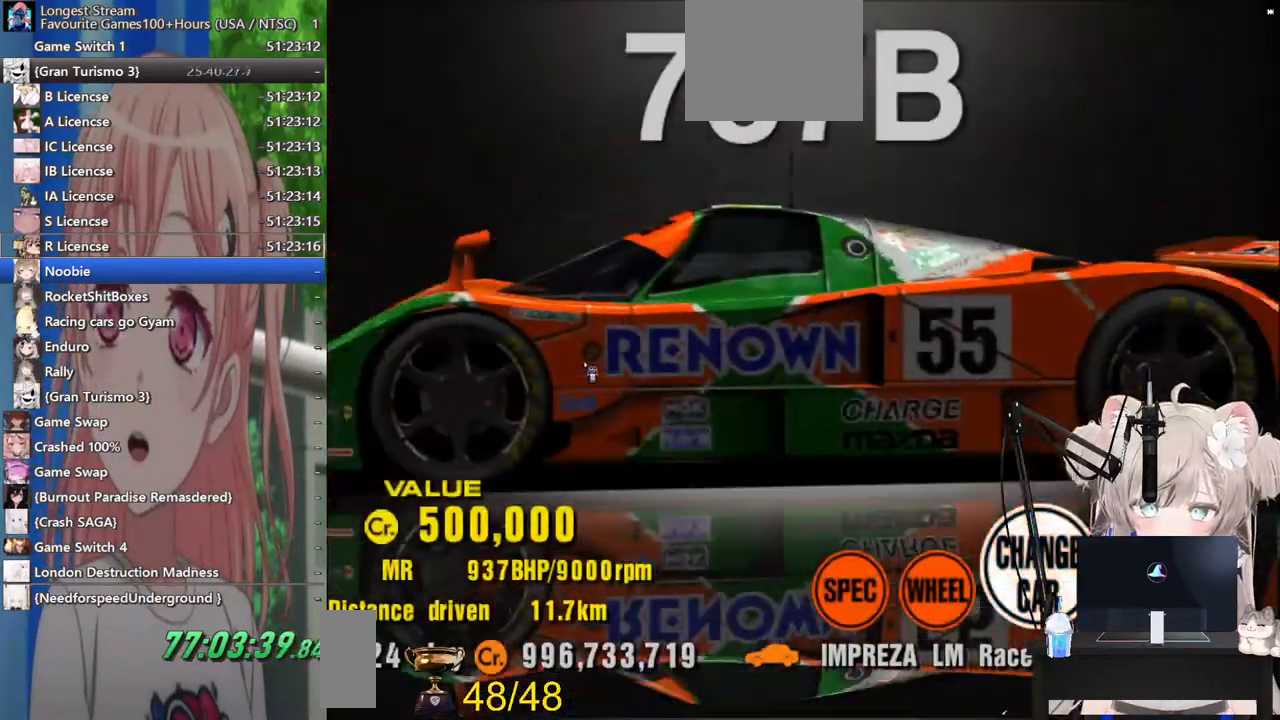
{"buttons": [], "left_stick": "center", "right_stick": "center", "events": [[33, "SQUARE", "down"], [133, "SQUARE", "up"], [183, "DPAD_DOWN", "down"], [267, "DPAD_DOWN", "up"], [367, "CROSS", "down"], [467, "CROSS", "up"]]}
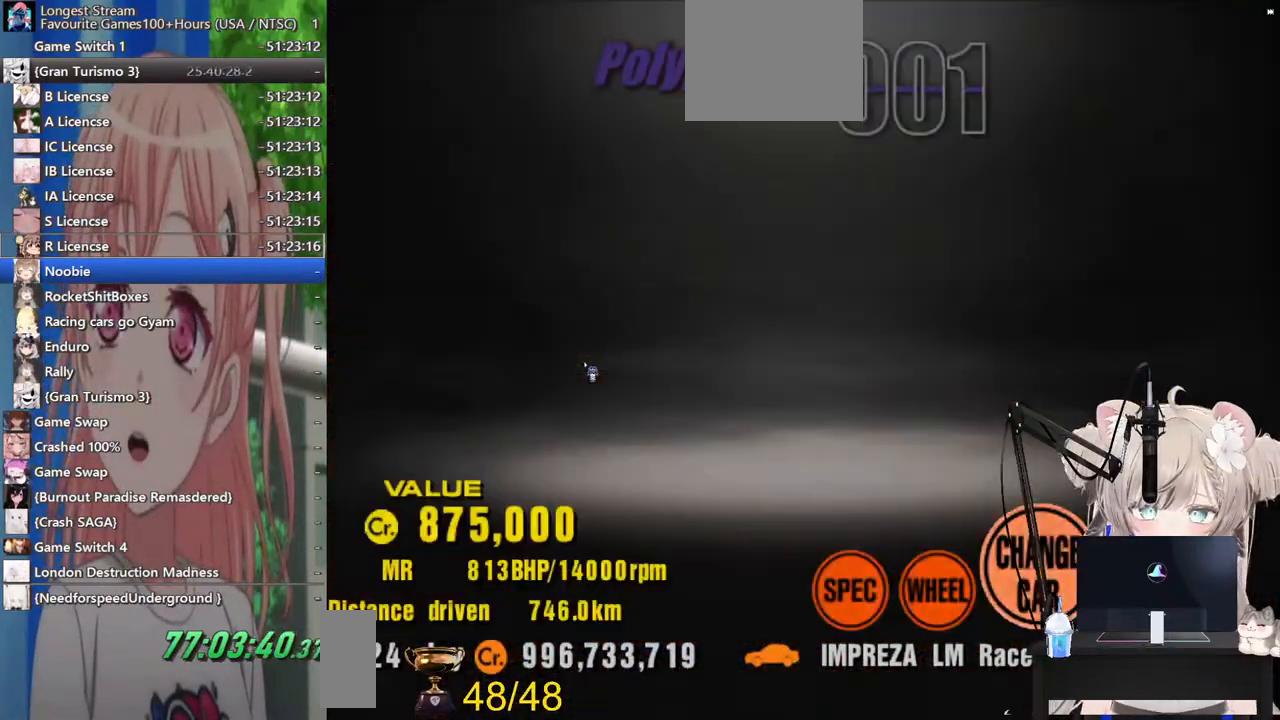
{"buttons": ["SQUARE"], "left_stick": "center", "right_stick": "center", "events": [[317, "DPAD_DOWN", "down"], [400, "DPAD_DOWN", "up"], [483, "SQUARE", "down"]]}
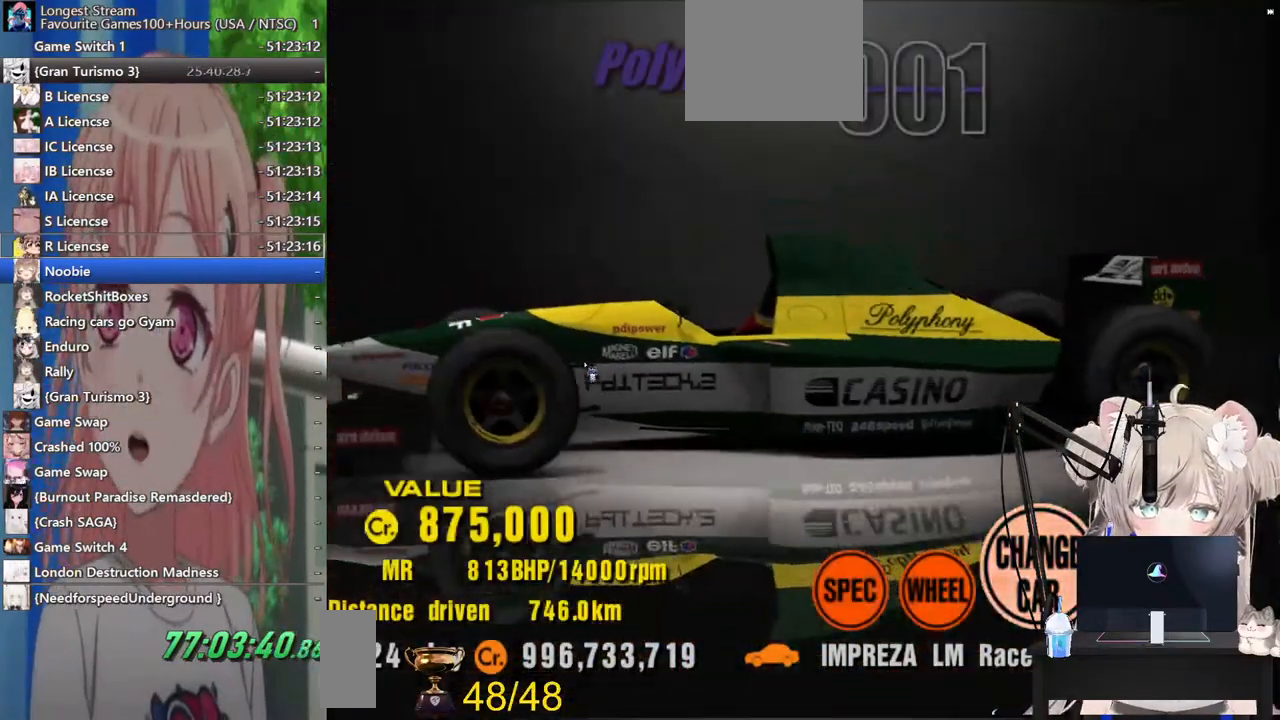
{"buttons": [], "left_stick": "center", "right_stick": "center", "events": [[83, "SQUARE", "up"], [167, "DPAD_DOWN", "down"], [267, "DPAD_DOWN", "up"], [283, "CROSS", "down"], [383, "CROSS", "up"]]}
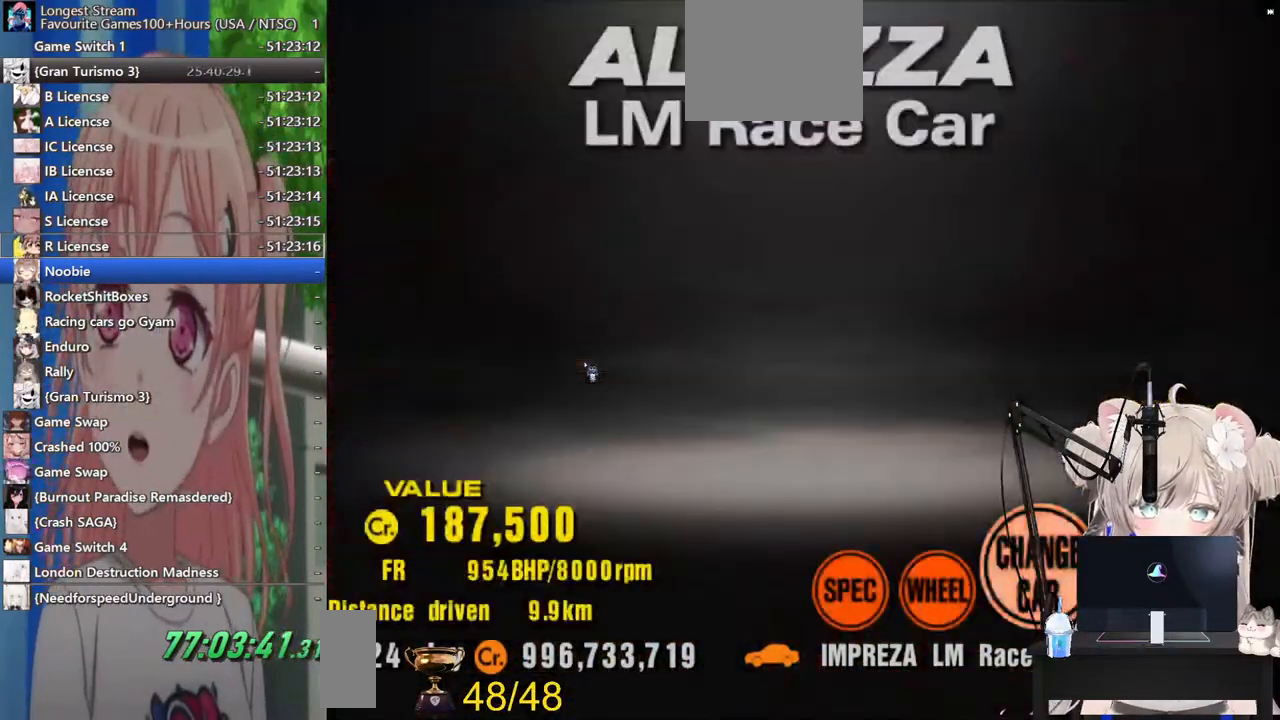
{"buttons": ["SQUARE"], "left_stick": "center", "right_stick": "center", "events": [[483, "SQUARE", "down"]]}
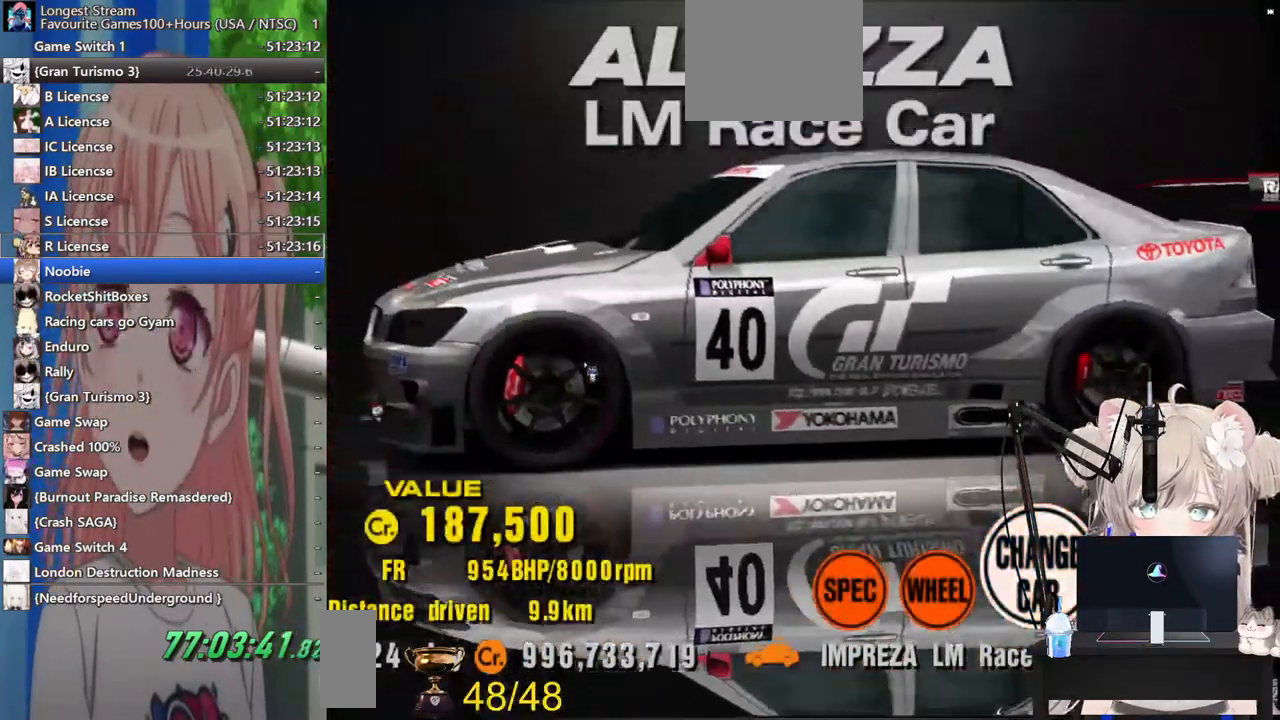
{"buttons": [], "left_stick": "center", "right_stick": "center", "events": [[67, "SQUARE", "up"], [167, "DPAD_DOWN", "down"], [233, "DPAD_DOWN", "up"], [267, "CROSS", "down"], [383, "CROSS", "up"]]}
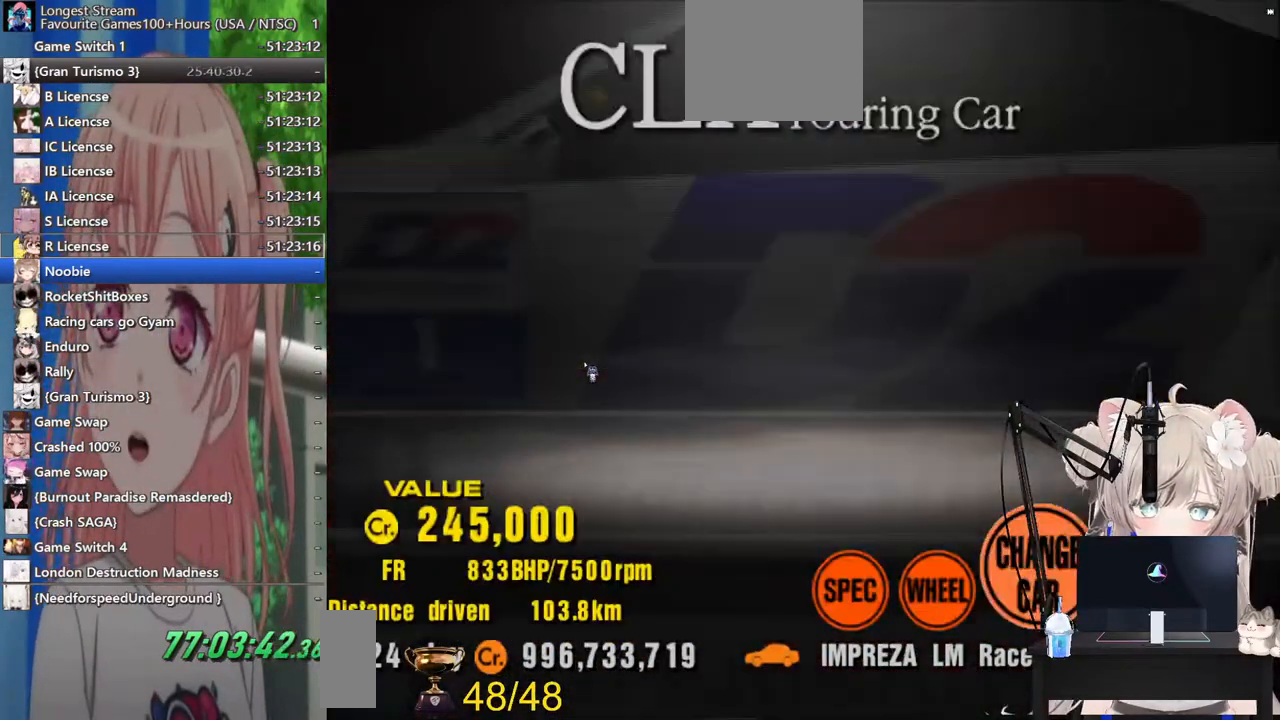
{"buttons": [], "left_stick": "center", "right_stick": "center", "events": []}
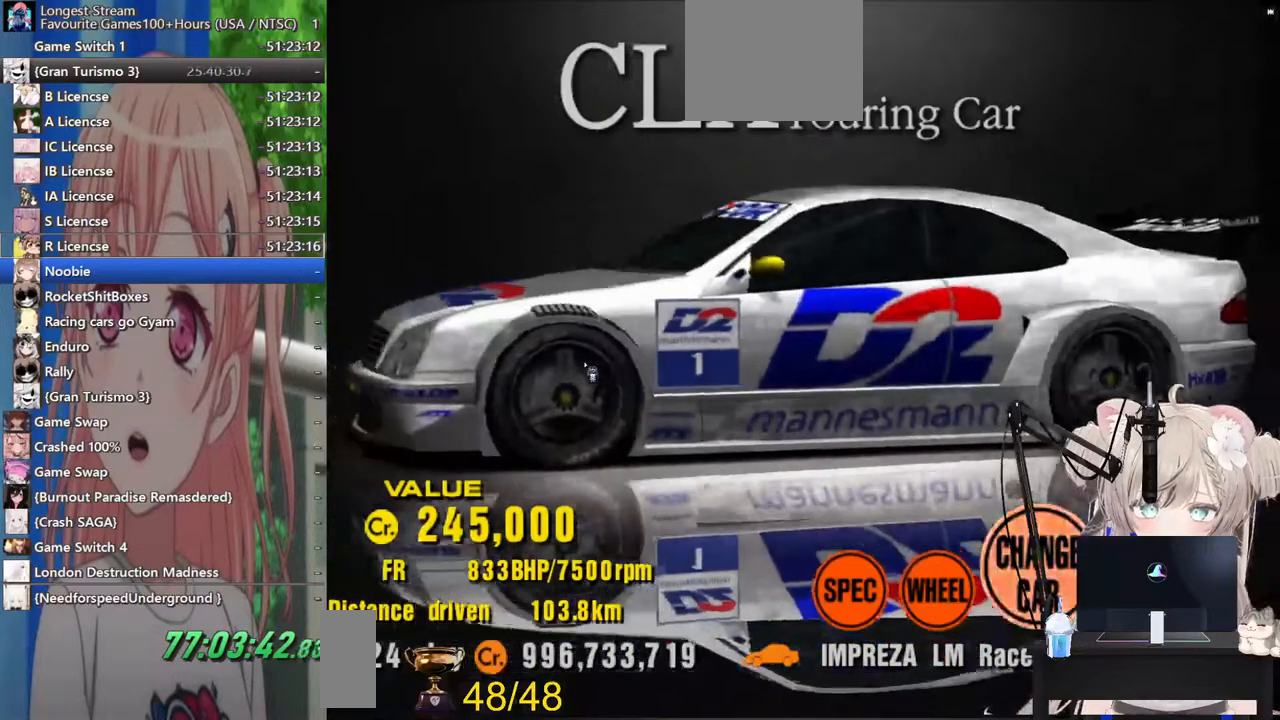
{"buttons": [], "left_stick": "center", "right_stick": "center", "events": []}
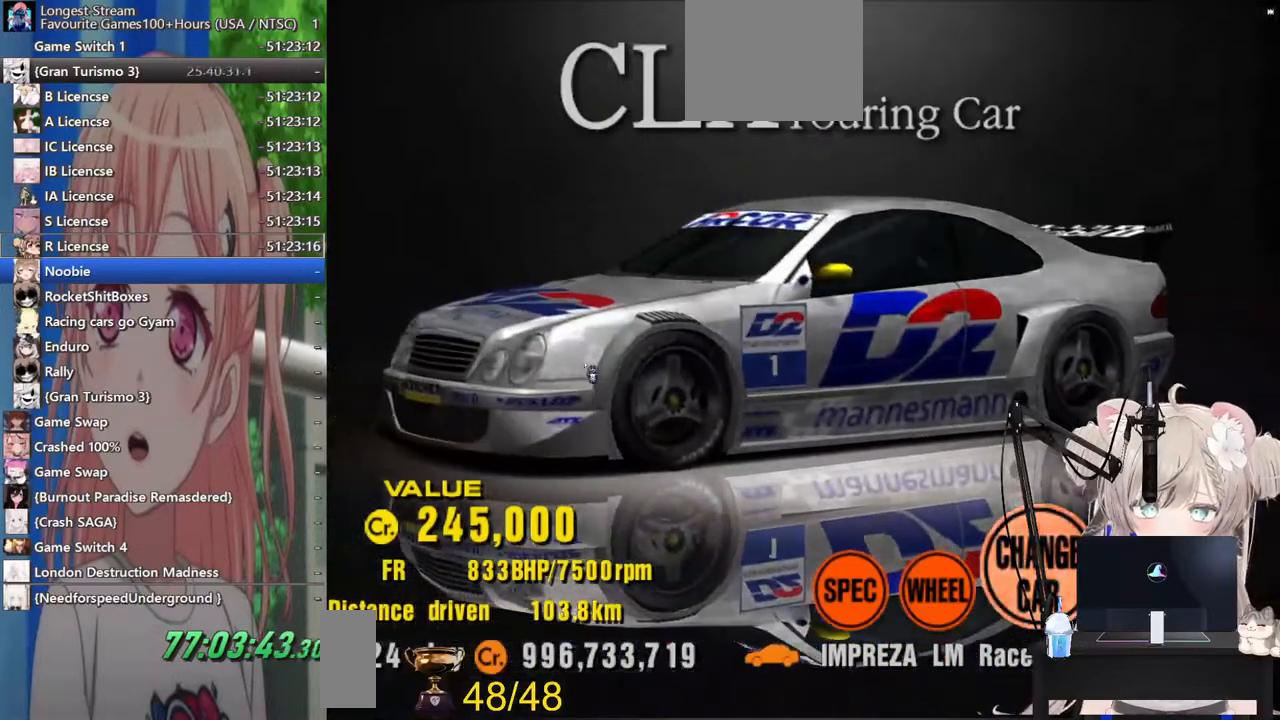
{"buttons": ["CROSS"], "left_stick": "center", "right_stick": "center", "events": [[200, "SQUARE", "down"], [317, "SQUARE", "up"], [367, "DPAD_DOWN", "down"], [467, "DPAD_DOWN", "up"], [500, "CROSS", "down"]]}
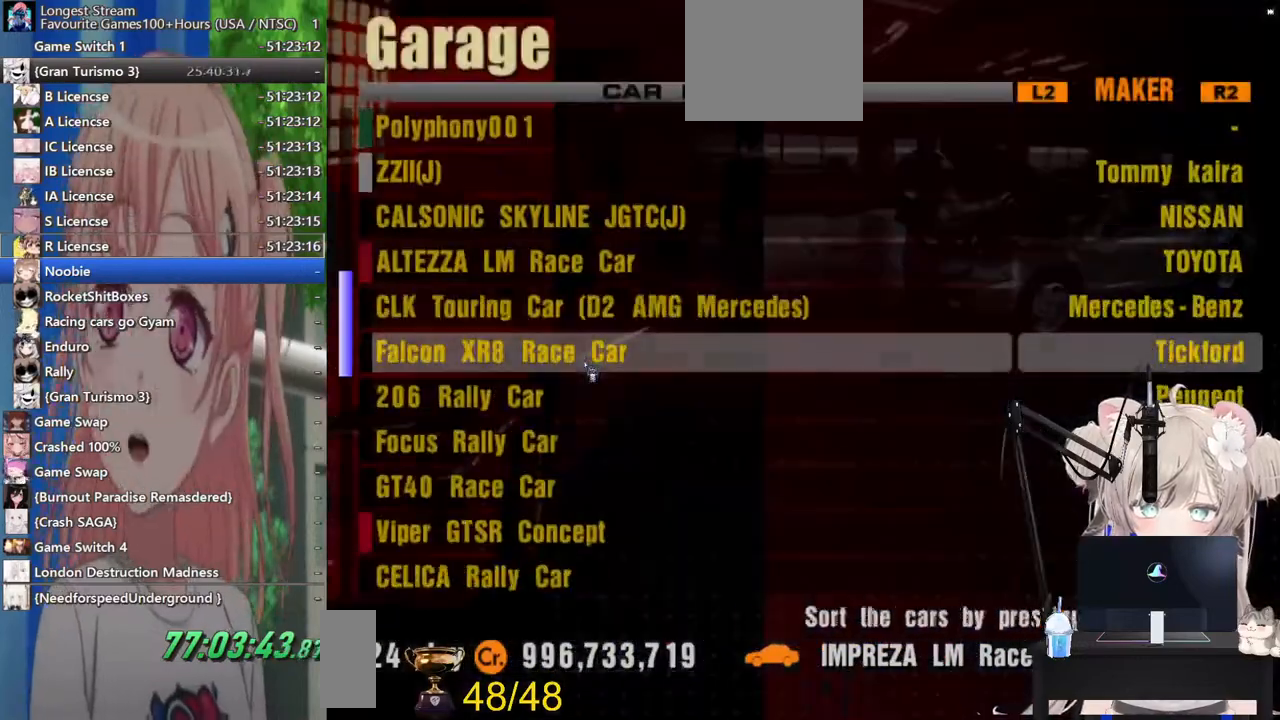
{"buttons": [], "left_stick": "center", "right_stick": "center", "events": [[117, "CROSS", "up"]]}
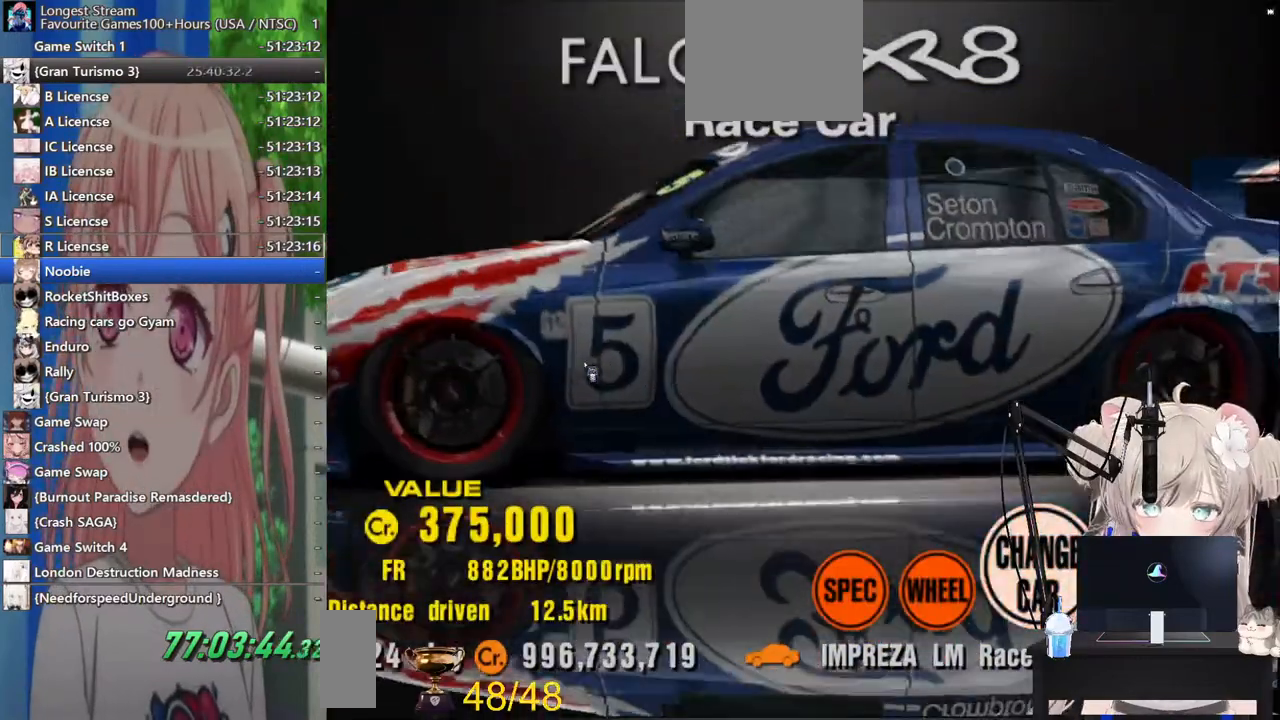
{"buttons": [], "left_stick": "center", "right_stick": "center", "events": [[33, "SQUARE", "down"], [133, "DPAD_DOWN", "down"], [133, "SQUARE", "up"], [233, "DPAD_DOWN", "up"], [283, "CROSS", "down"], [400, "CROSS", "up"]]}
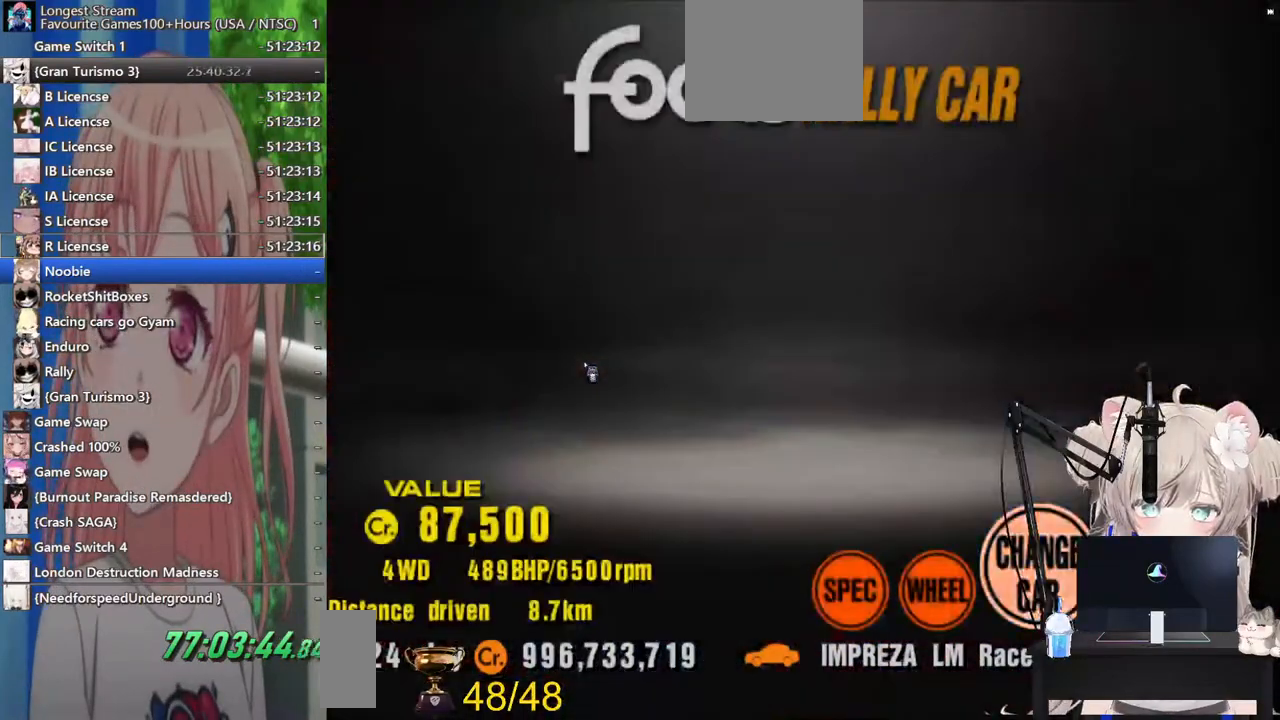
{"buttons": ["DPAD_DOWN"], "left_stick": "center", "right_stick": "center", "events": [[333, "SQUARE", "down"], [467, "DPAD_DOWN", "down"], [467, "SQUARE", "up"]]}
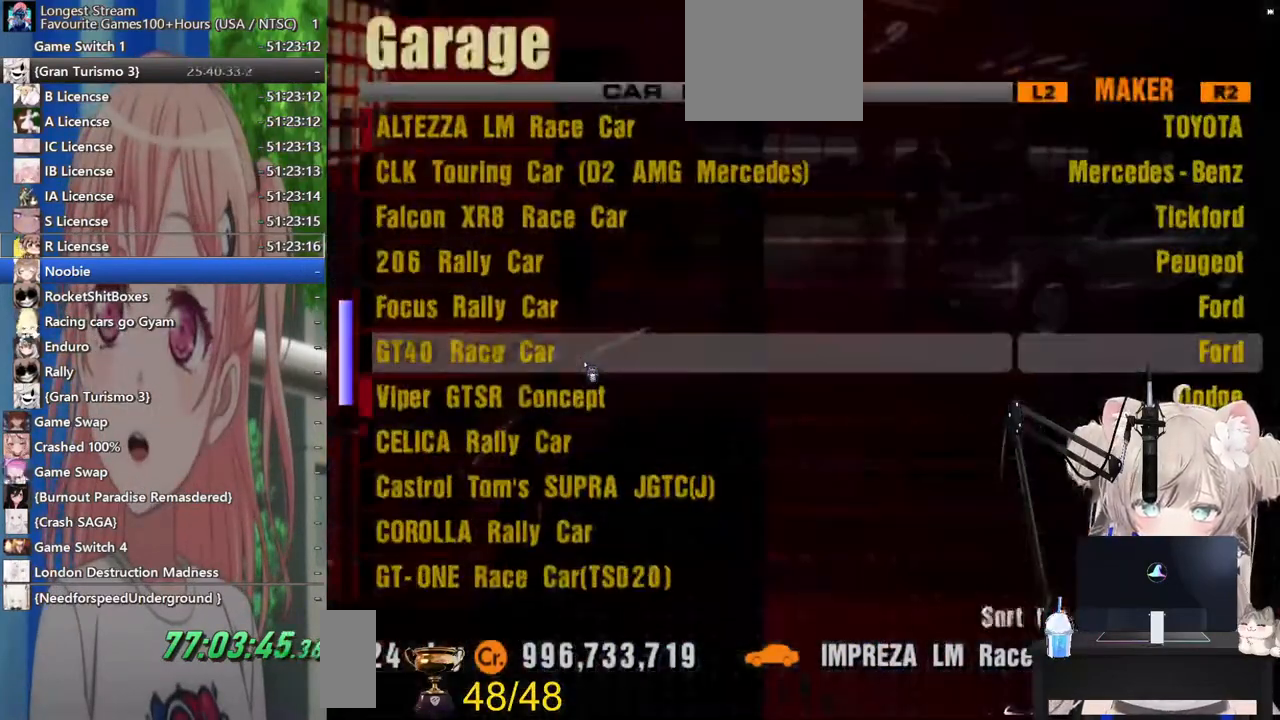
{"buttons": [], "left_stick": "center", "right_stick": "center", "events": [[33, "DPAD_DOWN", "up"], [83, "CROSS", "down"], [217, "CROSS", "up"]]}
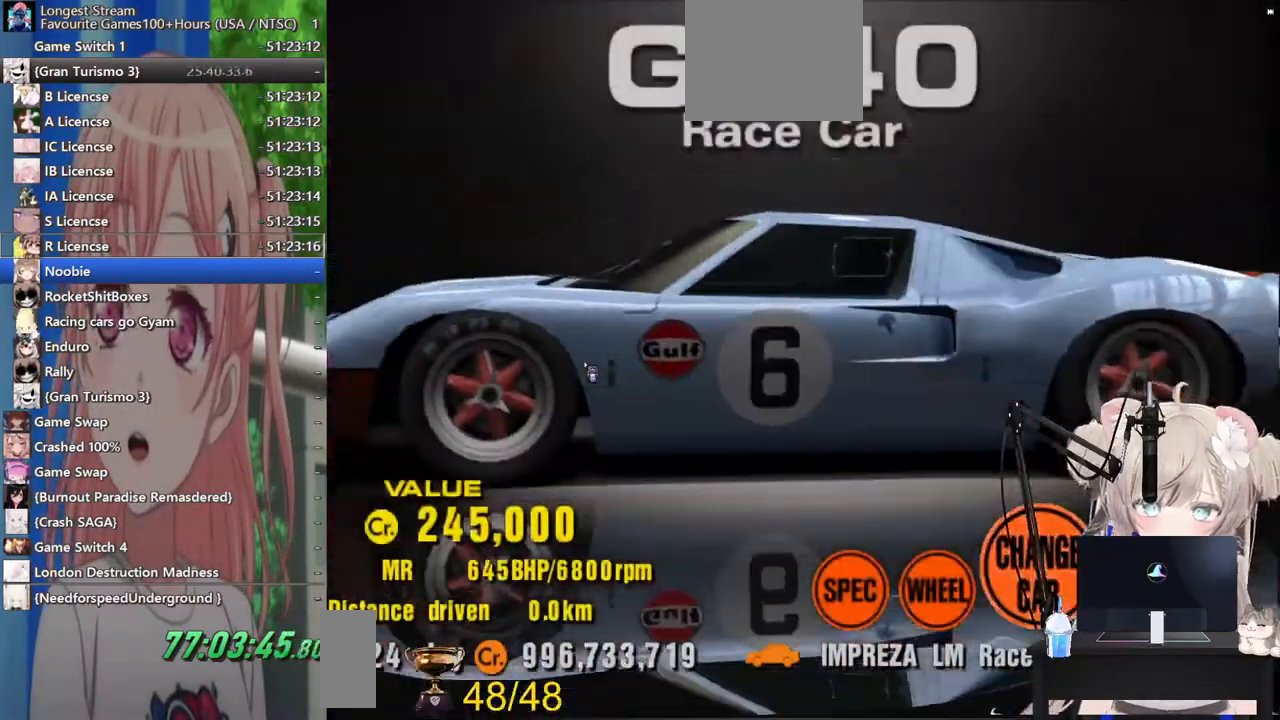
{"buttons": ["CROSS"], "left_stick": "center", "right_stick": "center", "events": [[117, "SQUARE", "down"], [267, "SQUARE", "up"], [300, "DPAD_DOWN", "down"], [383, "DPAD_DOWN", "up"], [400, "CROSS", "down"]]}